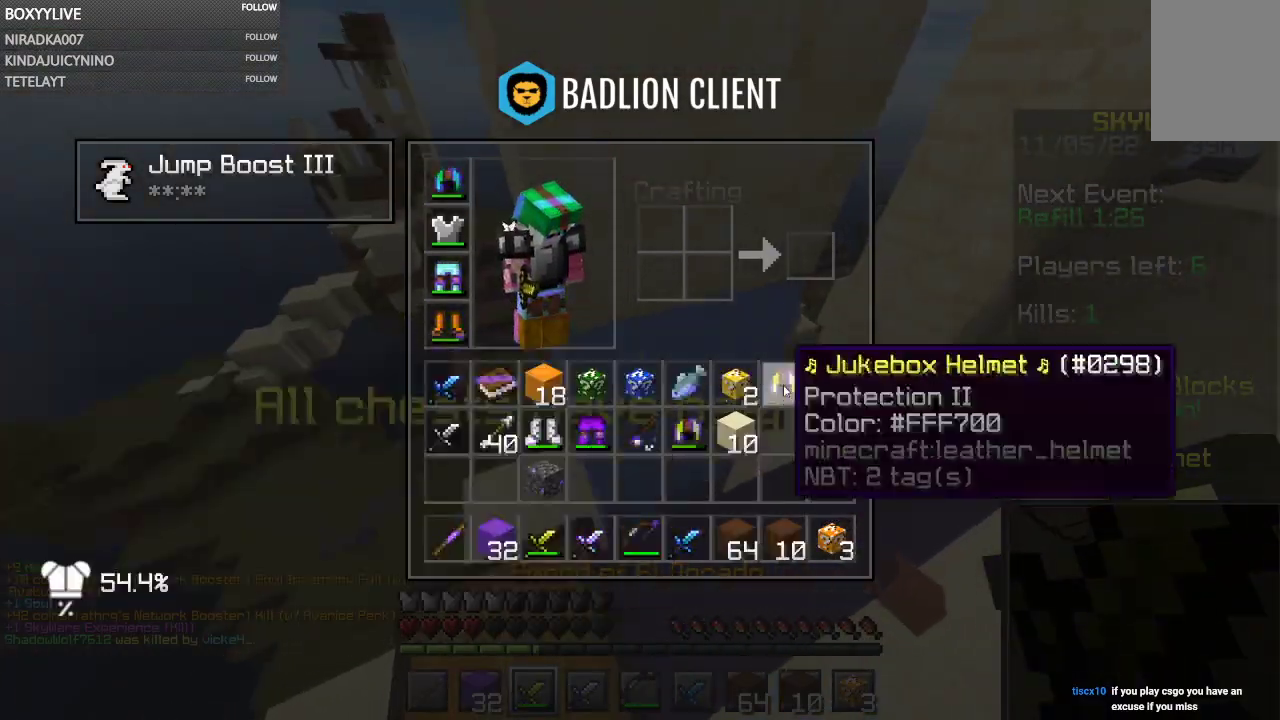
Gameplay with keyboard and mouse; each line is a JSON object with the keys and mouse buttons held at the frame after it. "events" lists presses ("down") and releases ("up") of "a", "d", "s", "space", "w", "mouse_left" and "mouse_right" between this image and that frame as [ms after this image, input, new state], when the widget could be followed in between. "mouse_left", "mouse_right" = the "left", "right" buttons of the "mouse" list. No other keys are recorded. Fast repeated clicks can show as one long hold. Mouse movement is not recorded.
{"keys": [], "mouse": [], "events": []}
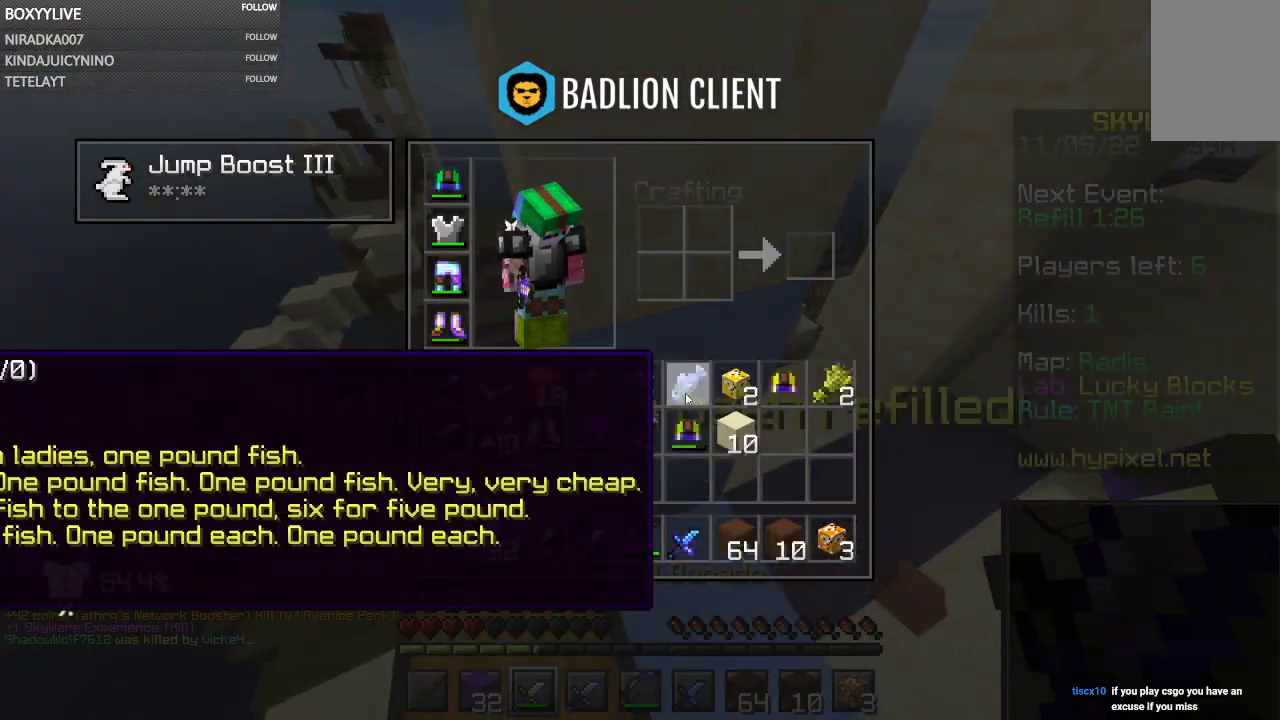
{"keys": ["w"], "mouse": ["right"], "events": [[234, "mouse_right", "down"], [500, "w", "down"]]}
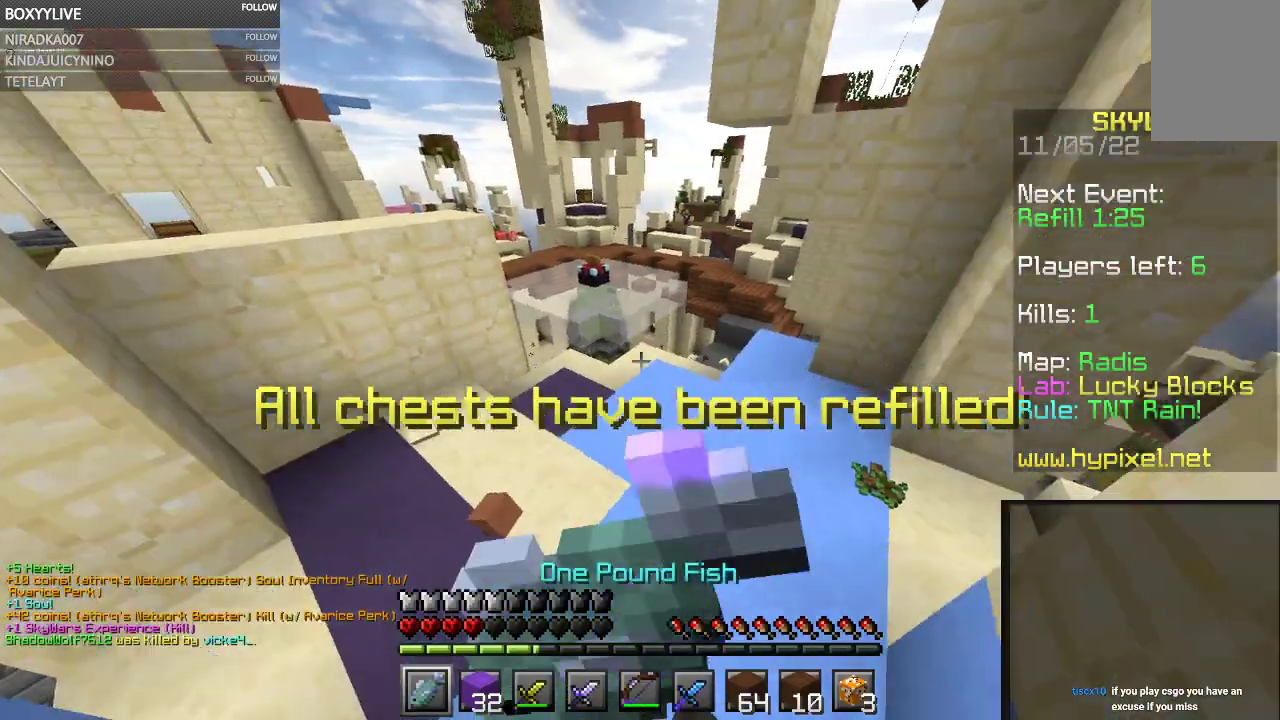
{"keys": ["w"], "mouse": ["right"], "events": [[34, "a", "down"], [434, "a", "up"]]}
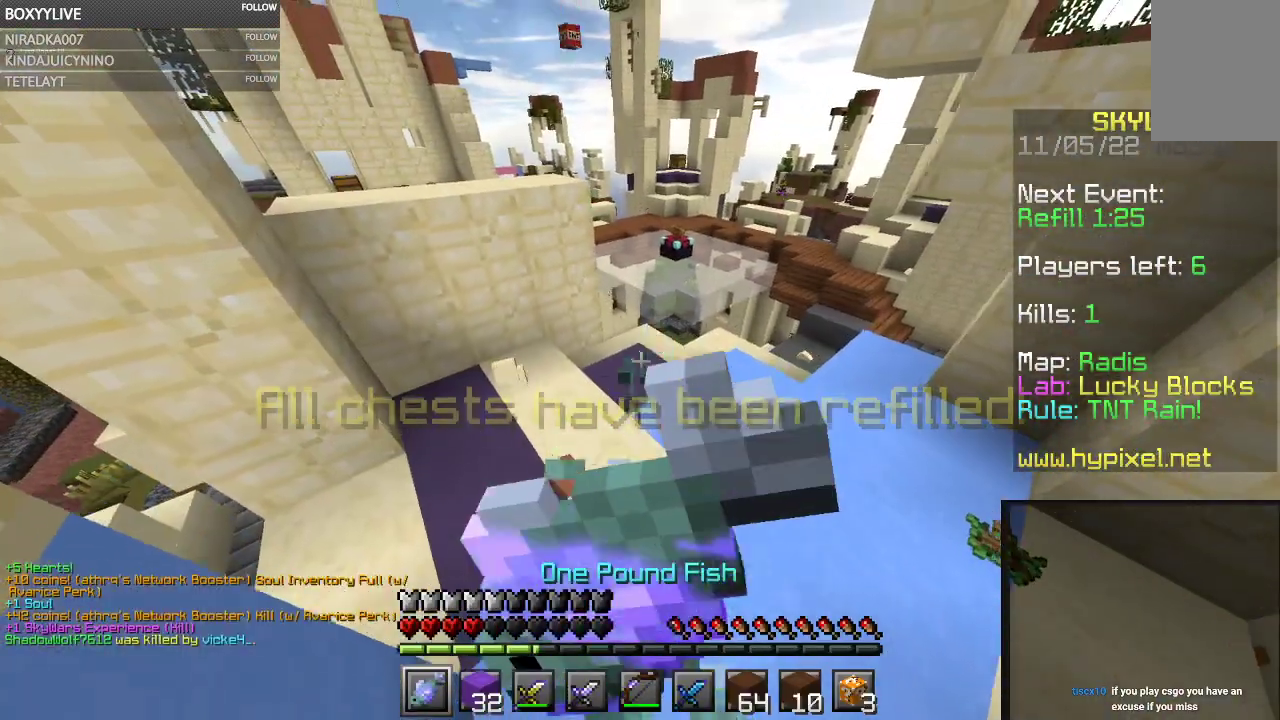
{"keys": [], "mouse": ["right"], "events": [[200, "w", "up"]]}
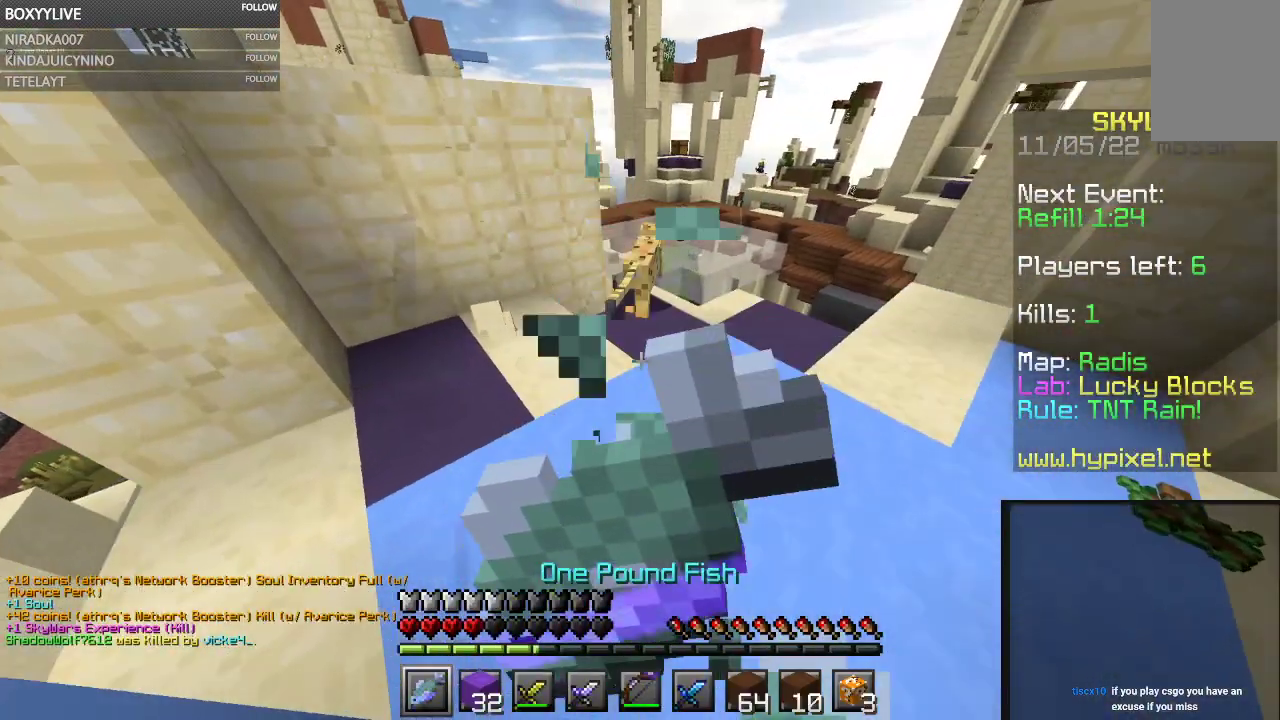
{"keys": [], "mouse": ["right"], "events": []}
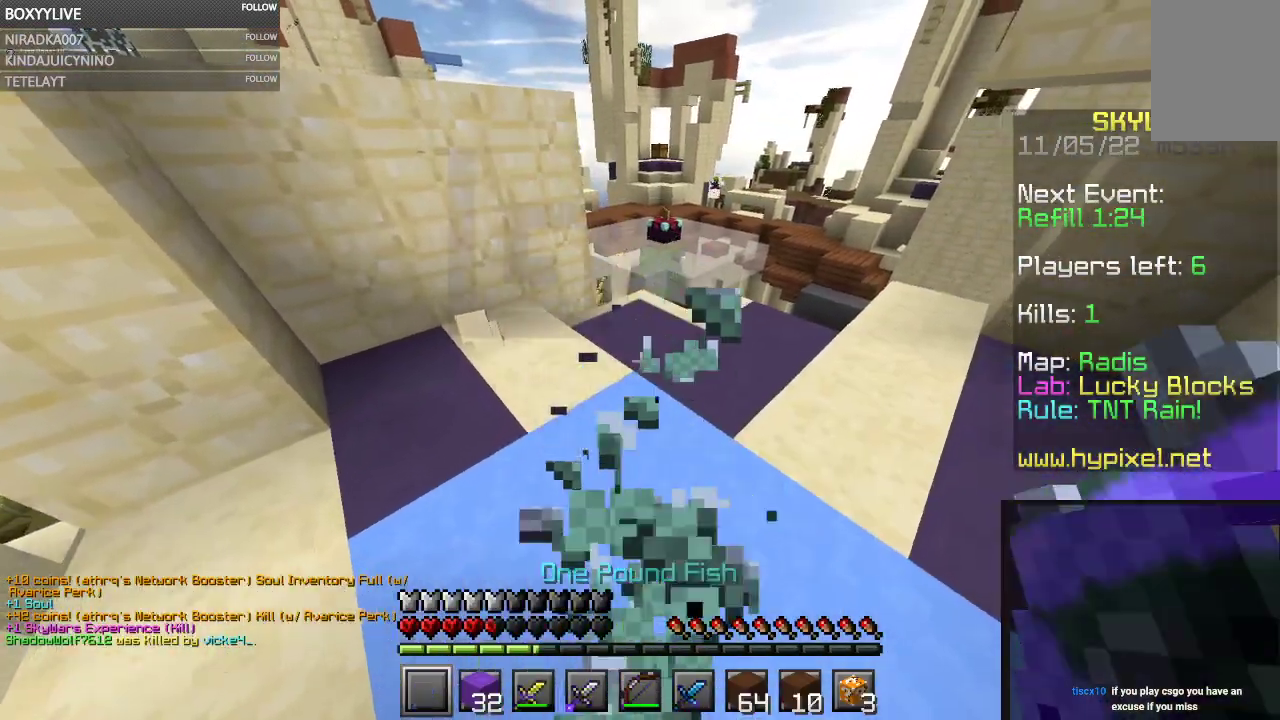
{"keys": [], "mouse": [], "events": [[67, "mouse_right", "up"]]}
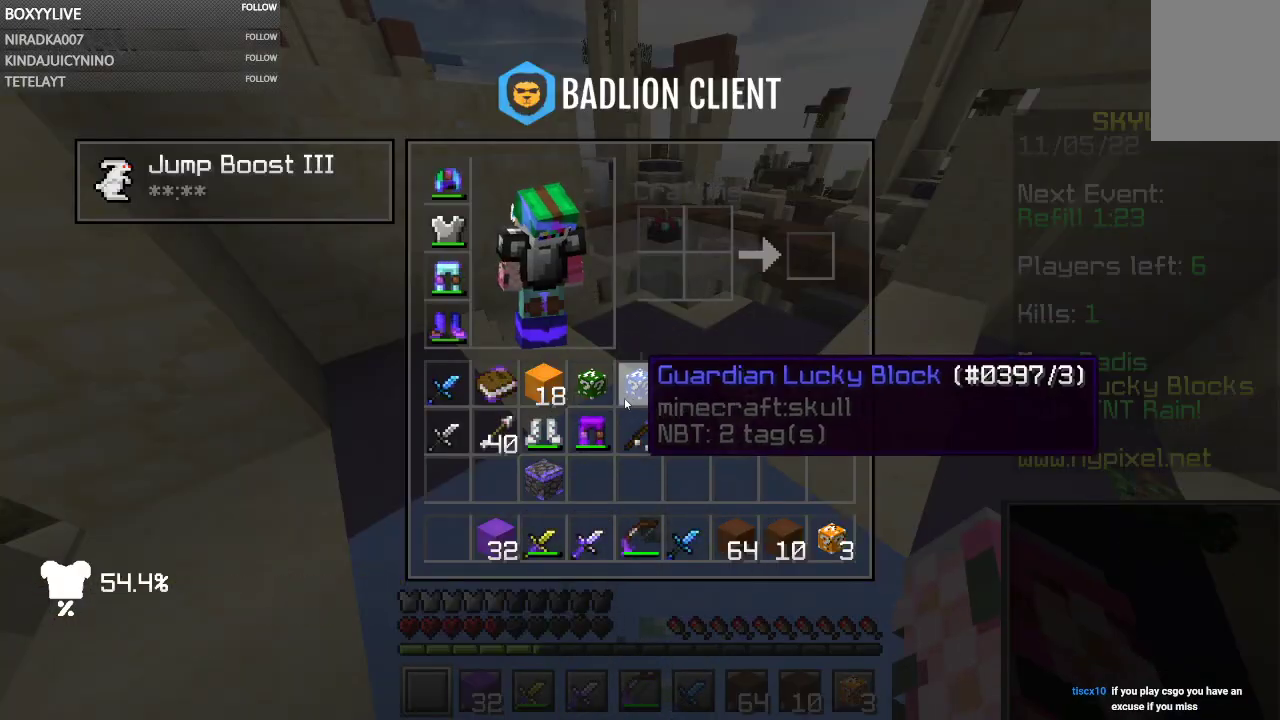
{"keys": [], "mouse": [], "events": []}
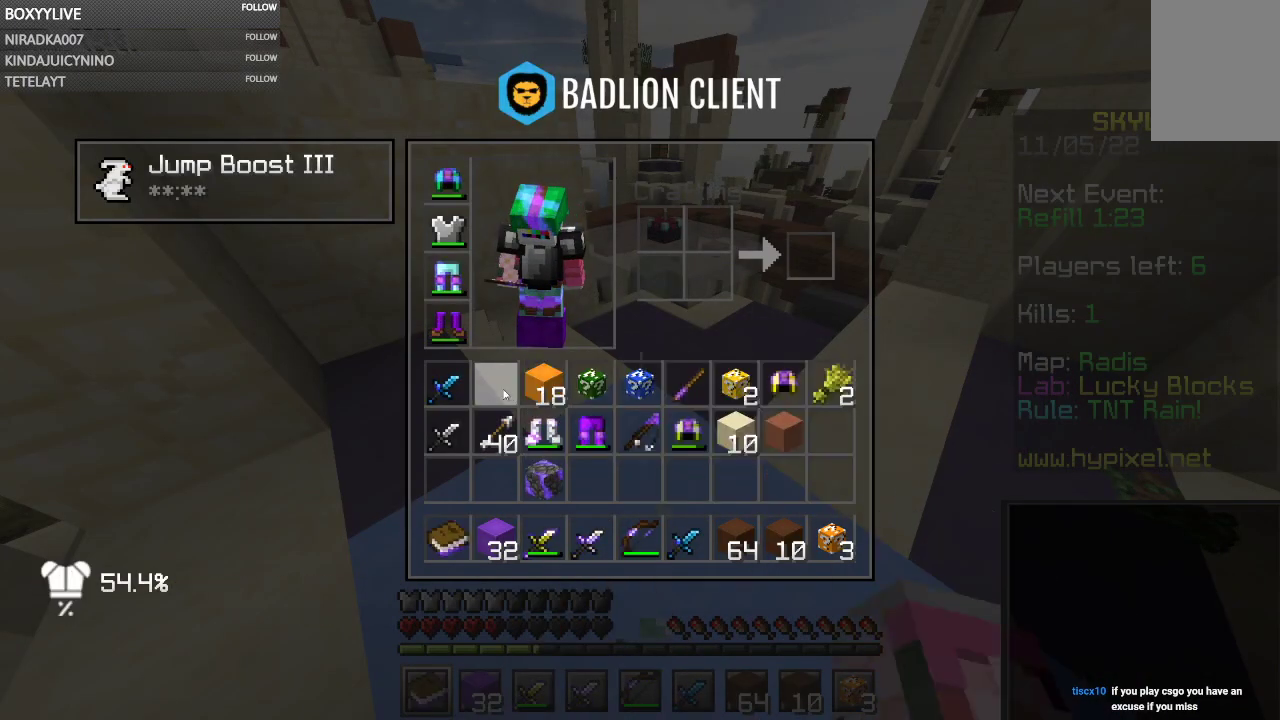
{"keys": [], "mouse": [], "events": []}
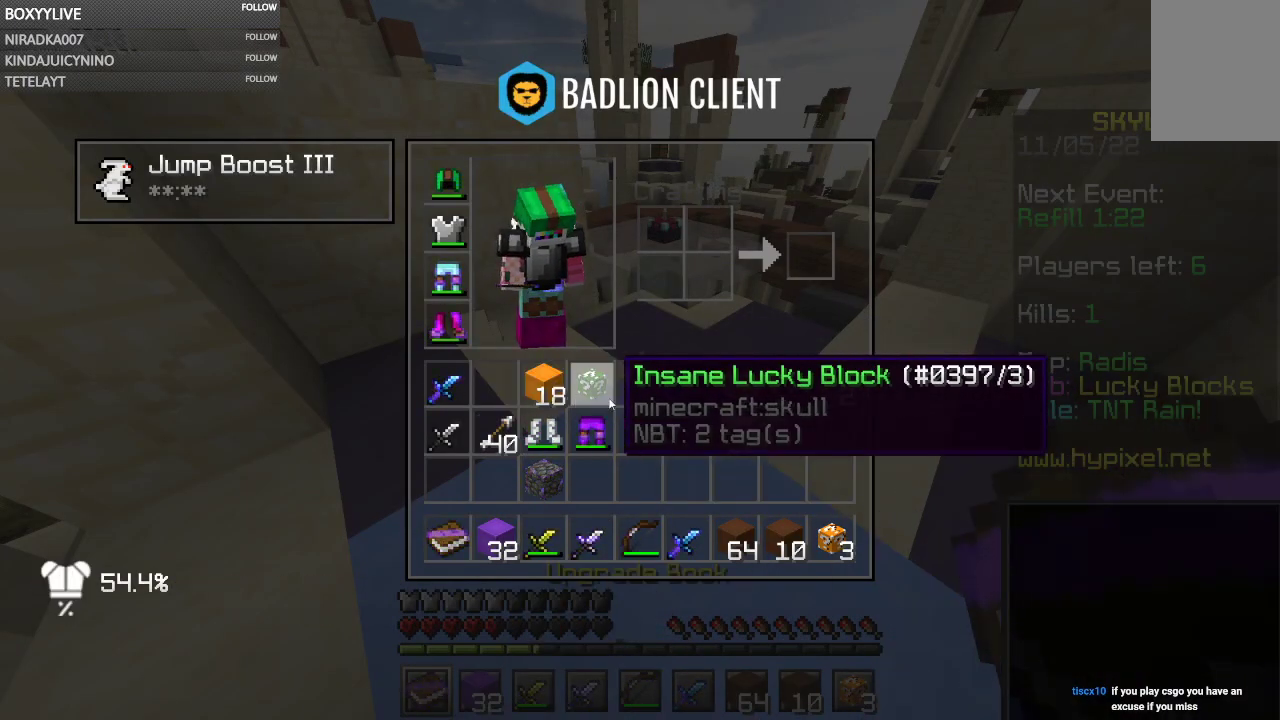
{"keys": [], "mouse": [], "events": []}
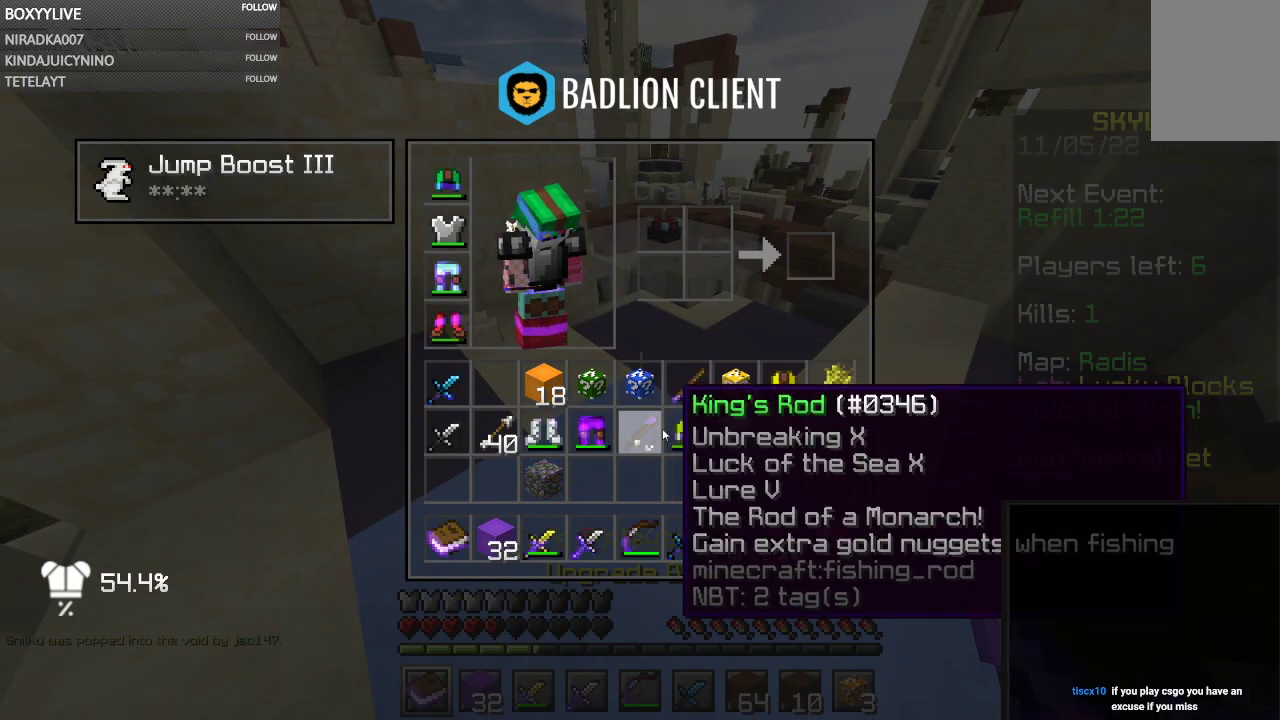
{"keys": [], "mouse": [], "events": []}
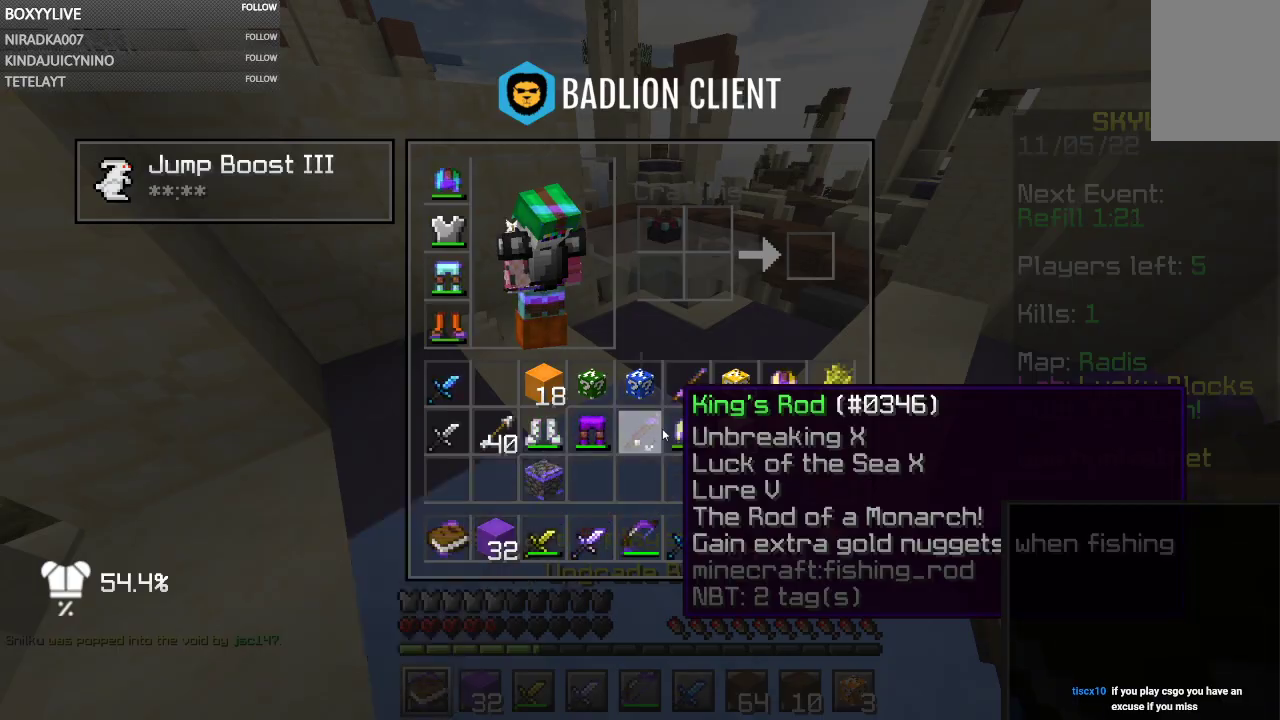
{"keys": [], "mouse": [], "events": [[134, "mouse_right", "down"], [267, "mouse_right", "up"]]}
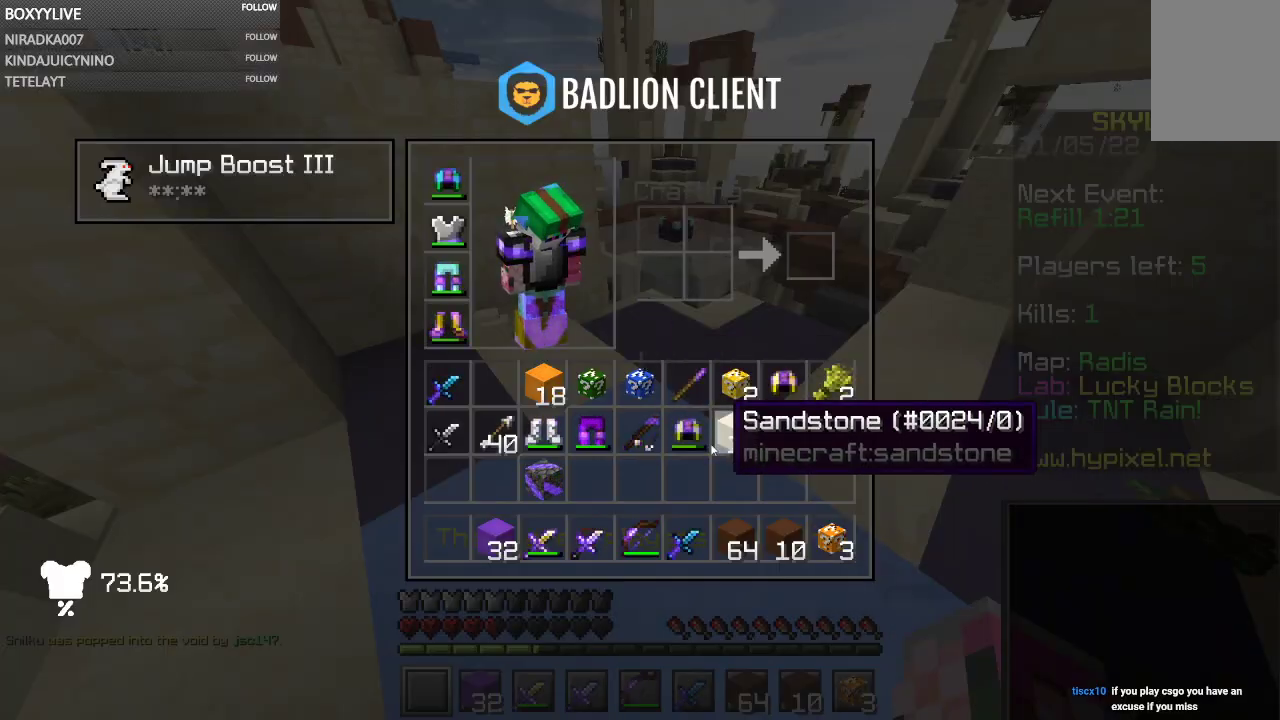
{"keys": [], "mouse": [], "events": []}
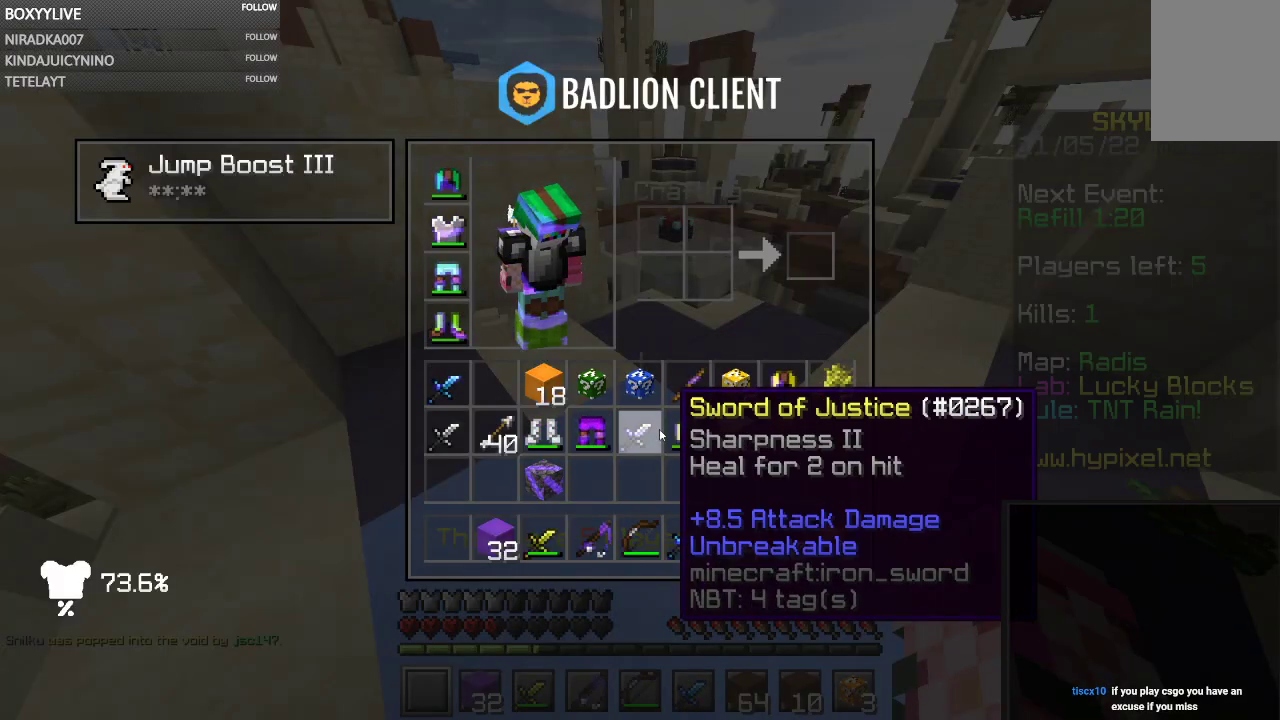
{"keys": [], "mouse": [], "events": []}
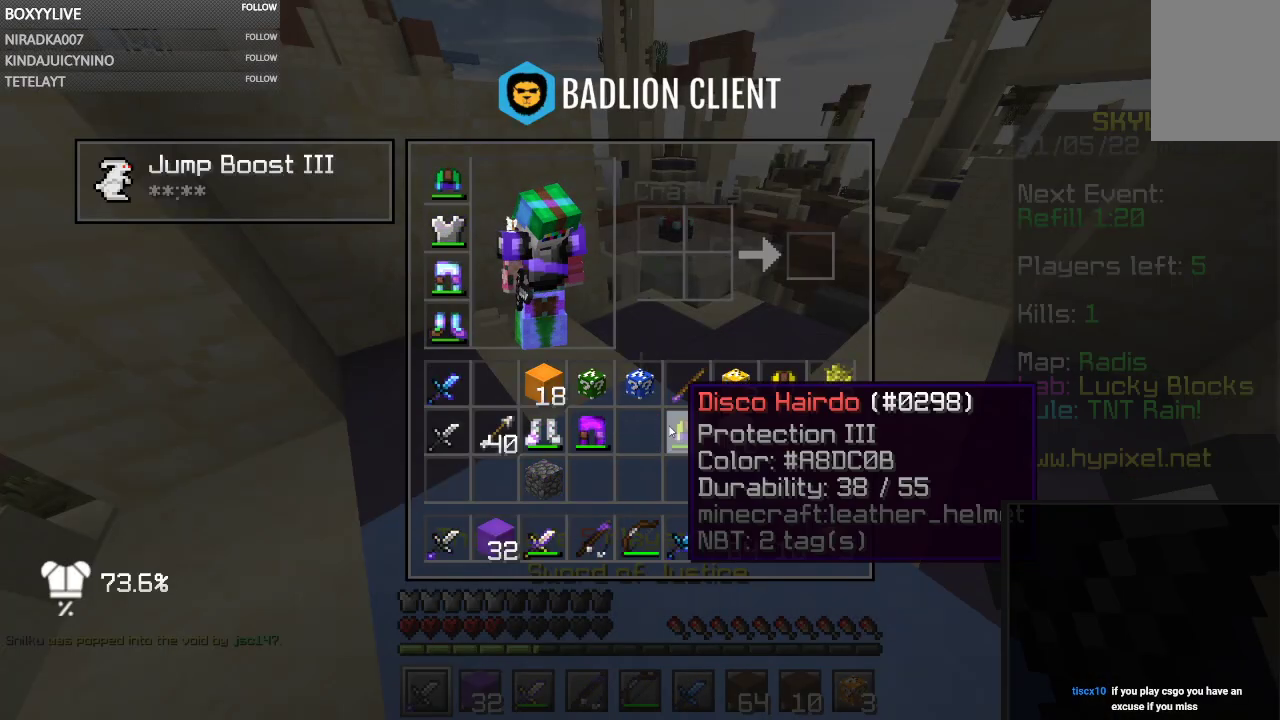
{"keys": [], "mouse": [], "events": []}
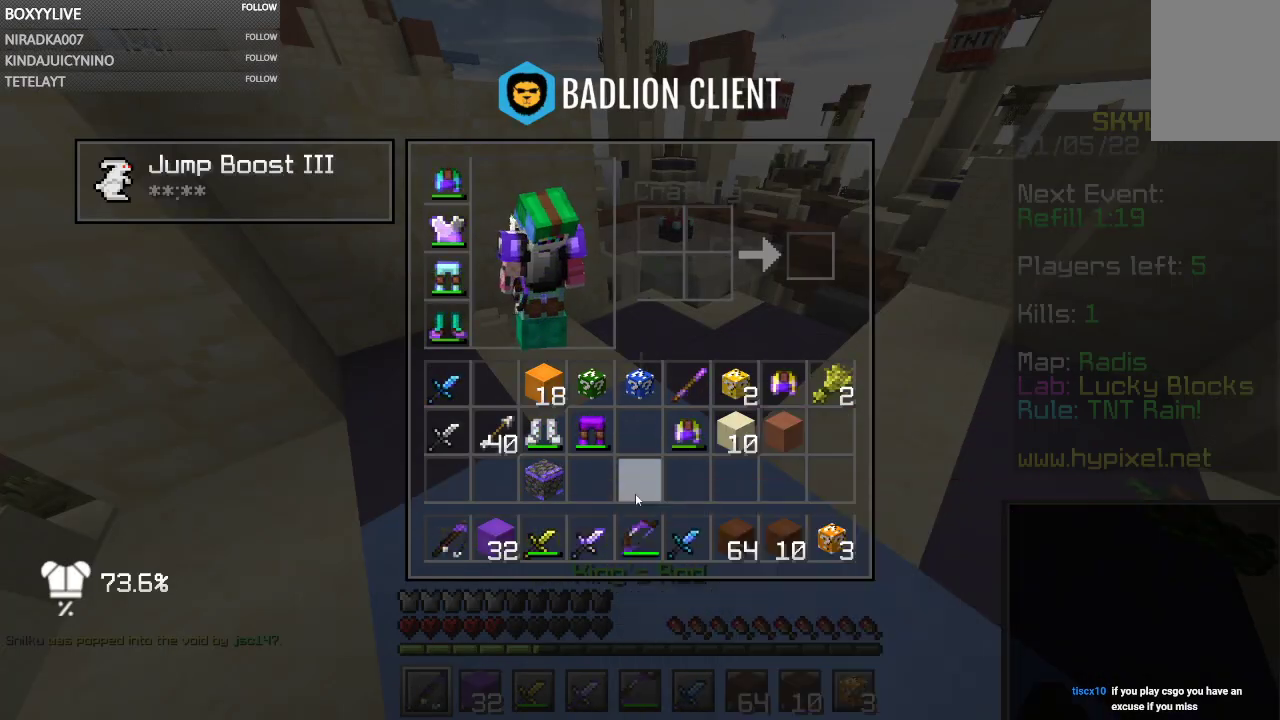
{"keys": [], "mouse": [], "events": []}
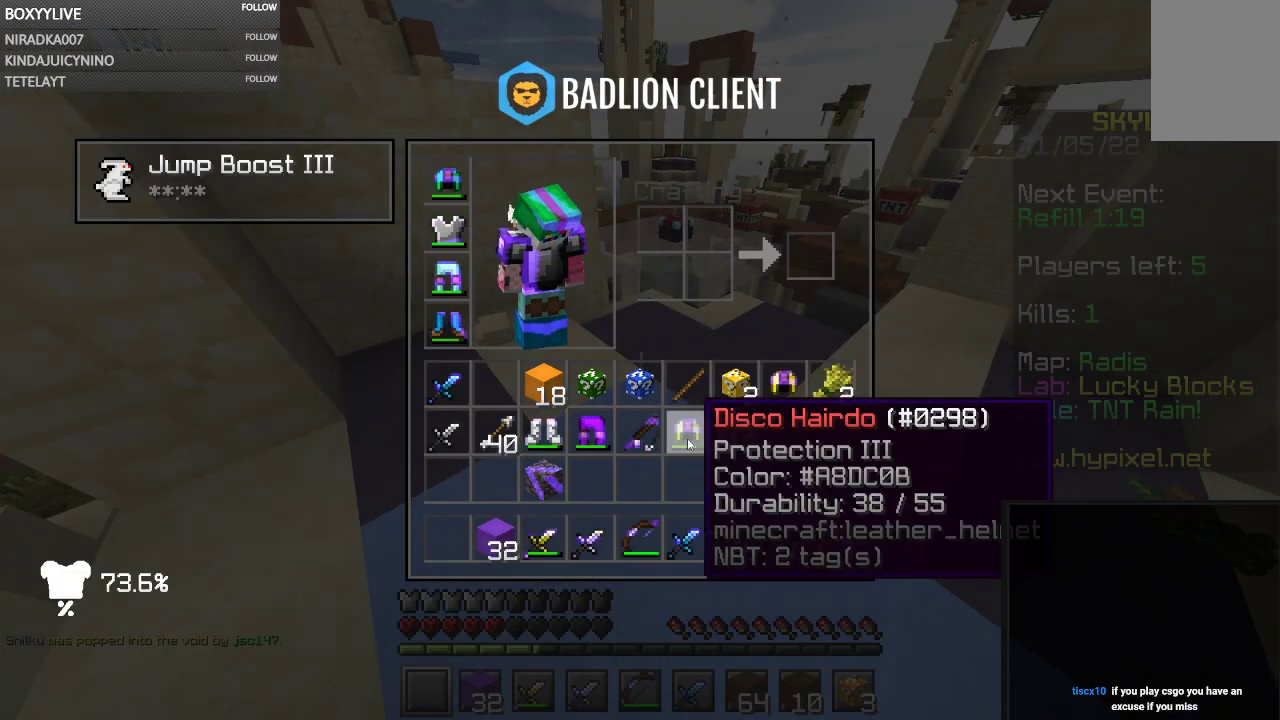
{"keys": [], "mouse": [], "events": []}
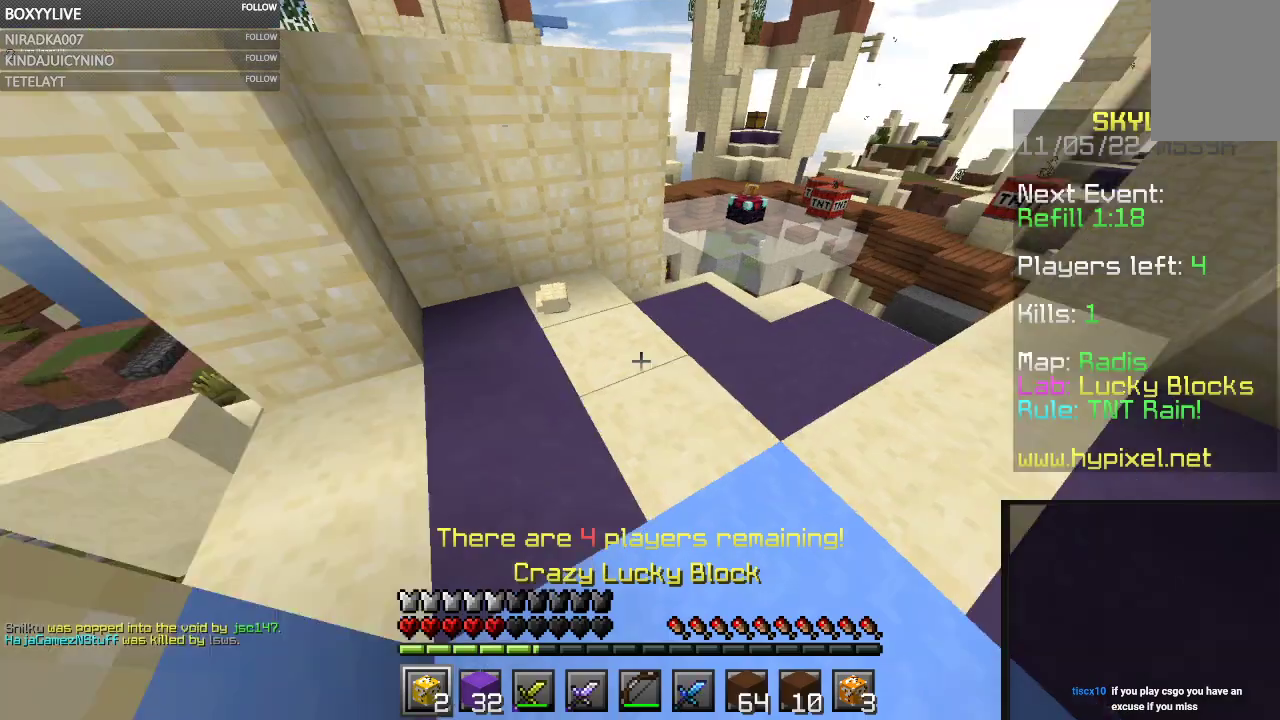
{"keys": [], "mouse": ["left"], "events": [[34, "mouse_right", "down"], [267, "mouse_left", "down"], [267, "mouse_right", "up"]]}
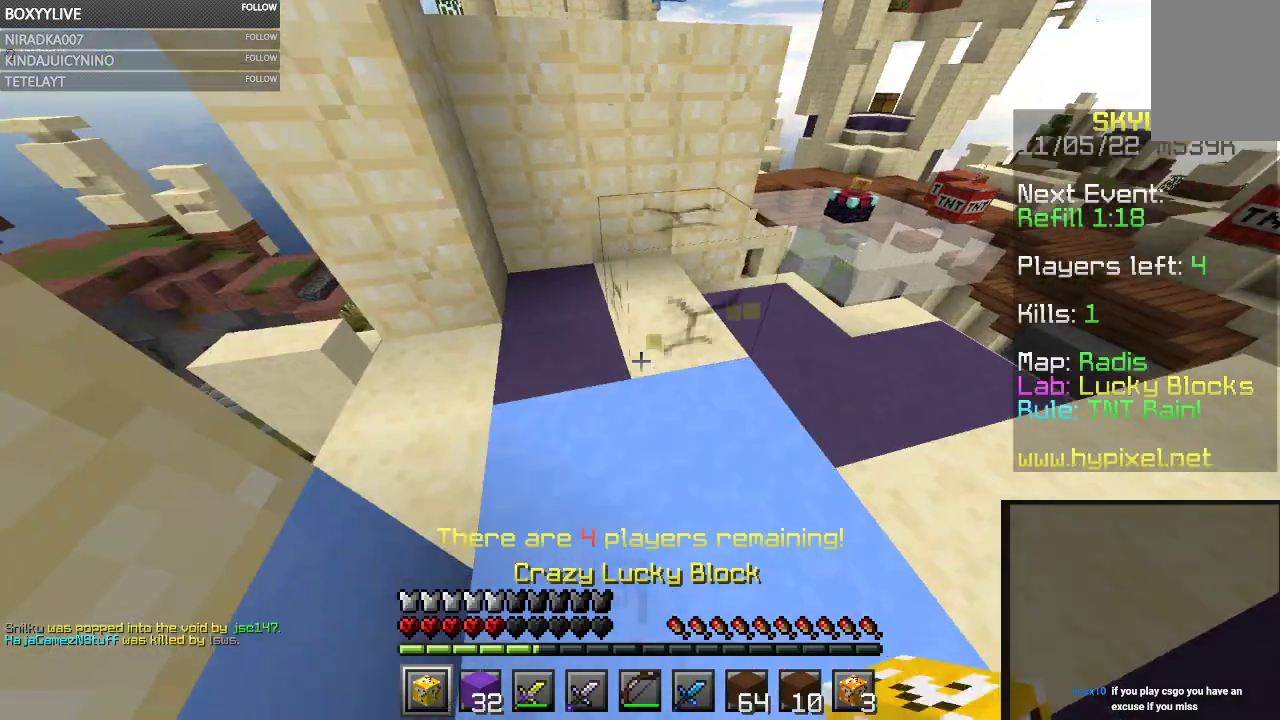
{"keys": [], "mouse": ["left", "right"], "events": [[467, "mouse_right", "down"]]}
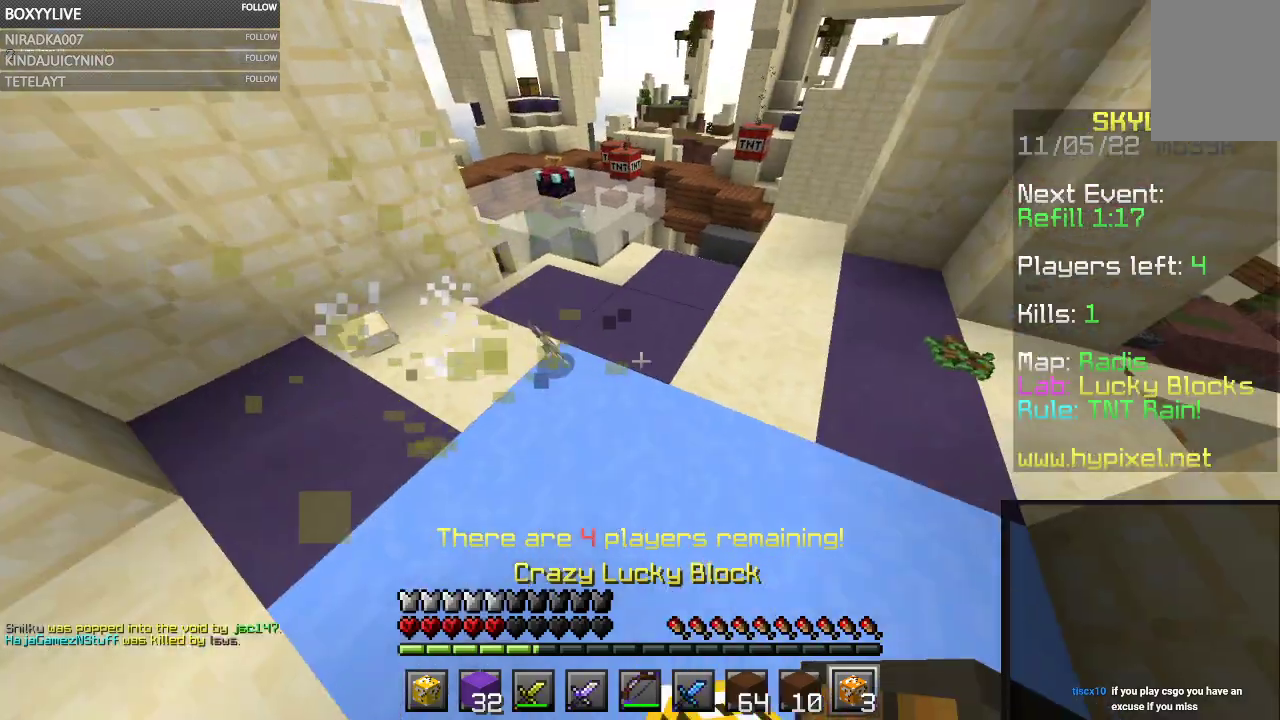
{"keys": [], "mouse": ["left"], "events": [[134, "mouse_right", "up"]]}
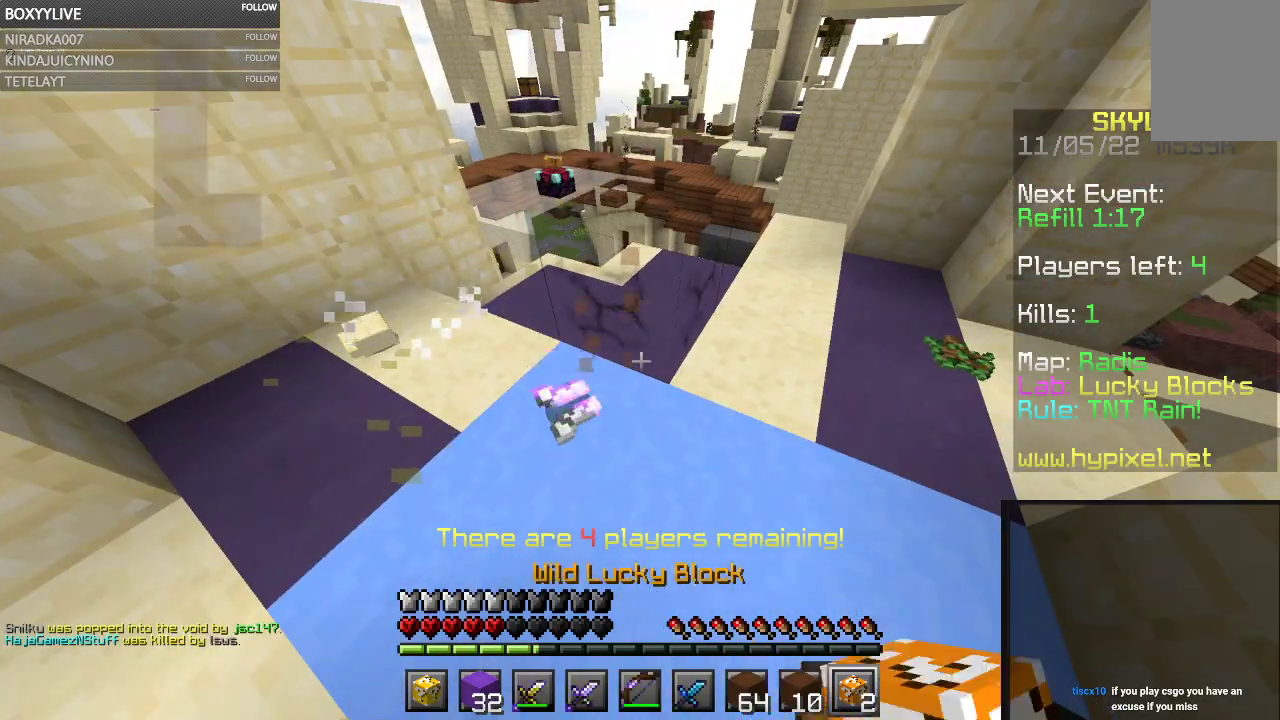
{"keys": [], "mouse": ["left"], "events": [[267, "mouse_right", "down"], [434, "mouse_right", "up"]]}
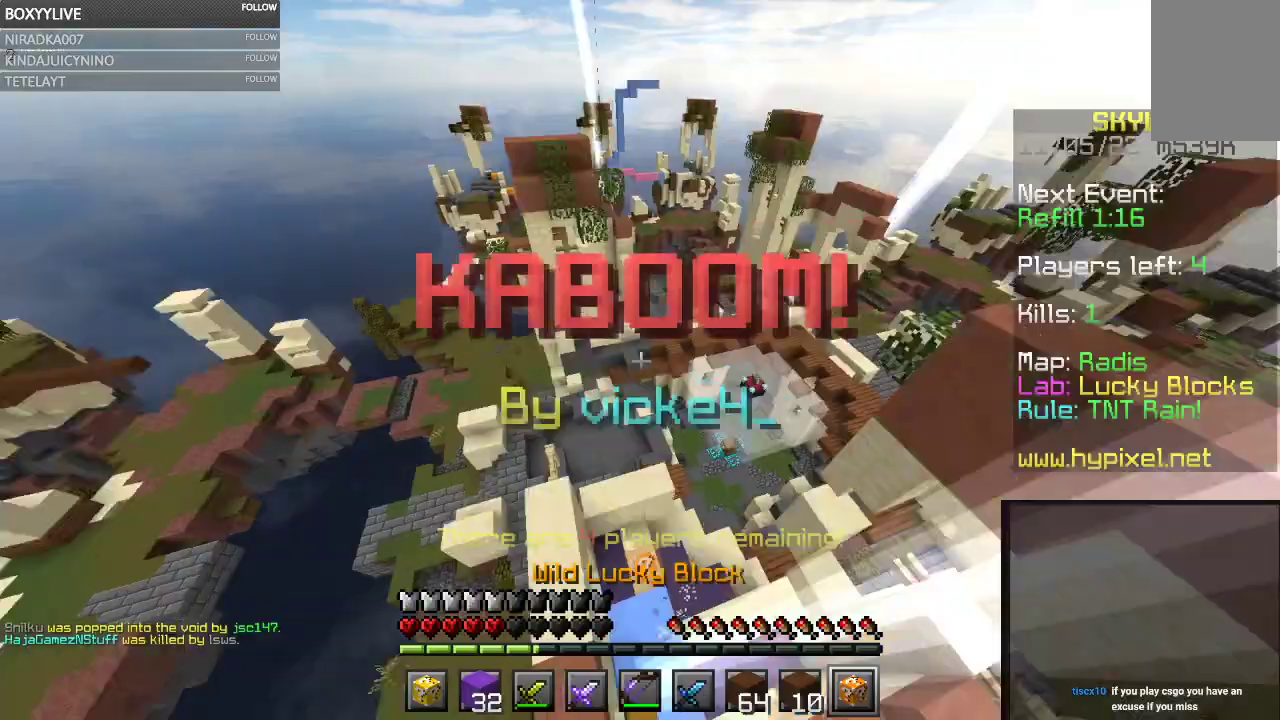
{"keys": [], "mouse": [], "events": [[400, "mouse_left", "up"]]}
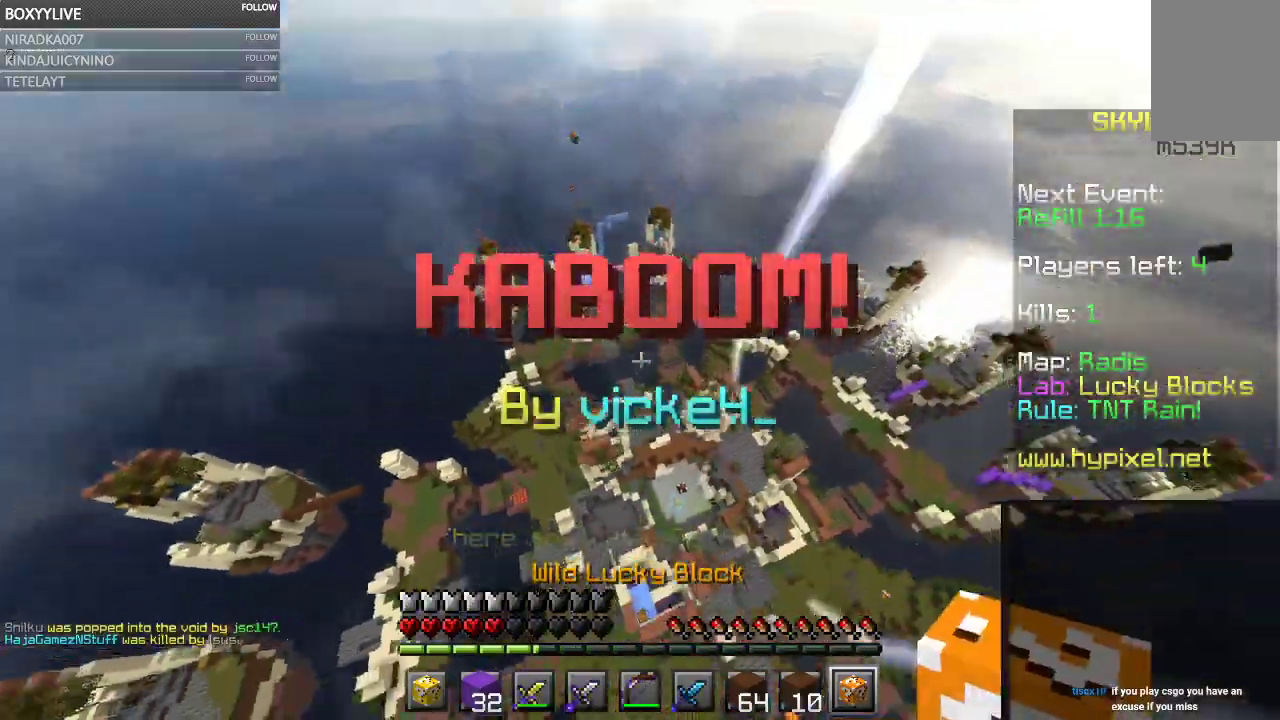
{"keys": [], "mouse": [], "events": []}
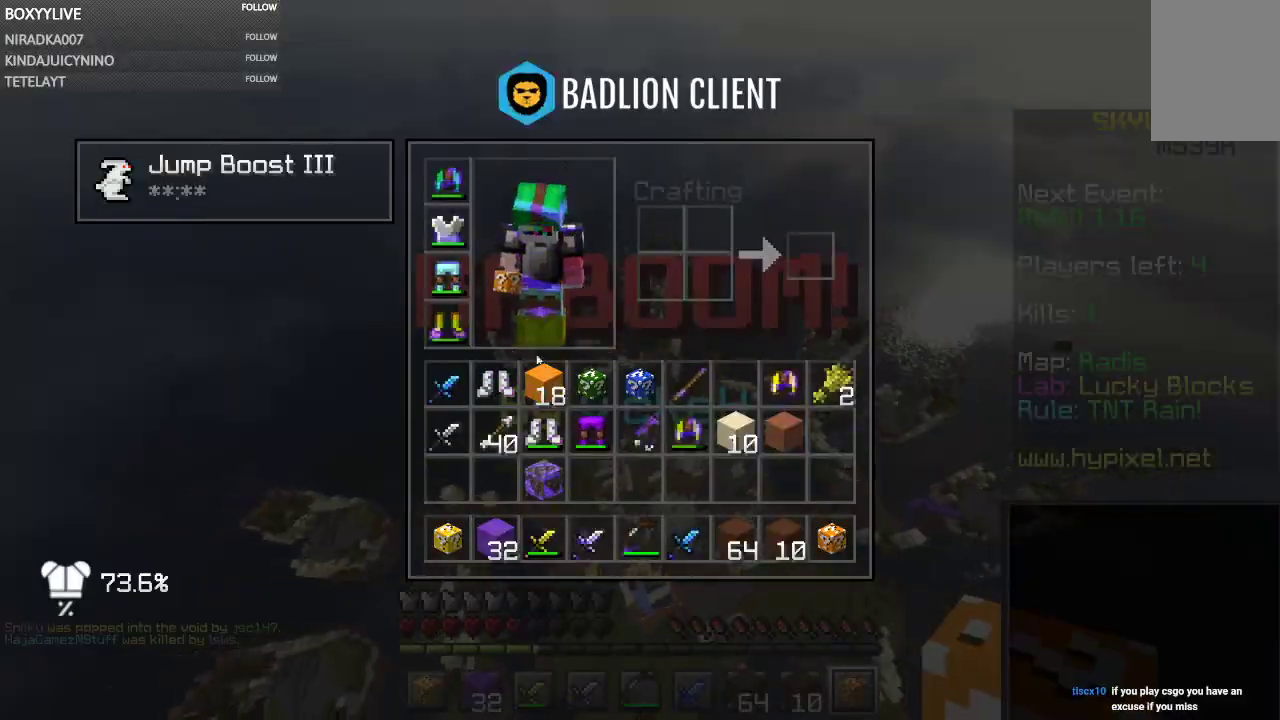
{"keys": ["w"], "mouse": [], "events": [[467, "w", "down"]]}
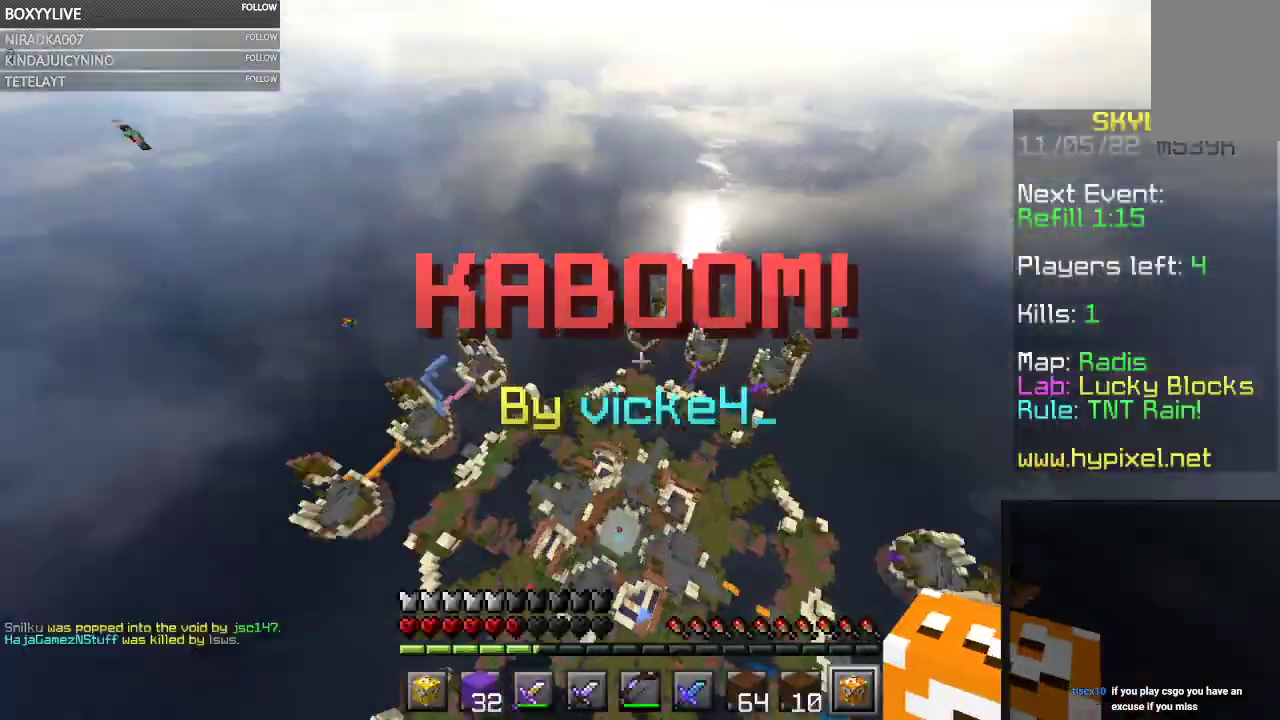
{"keys": ["w"], "mouse": [], "events": []}
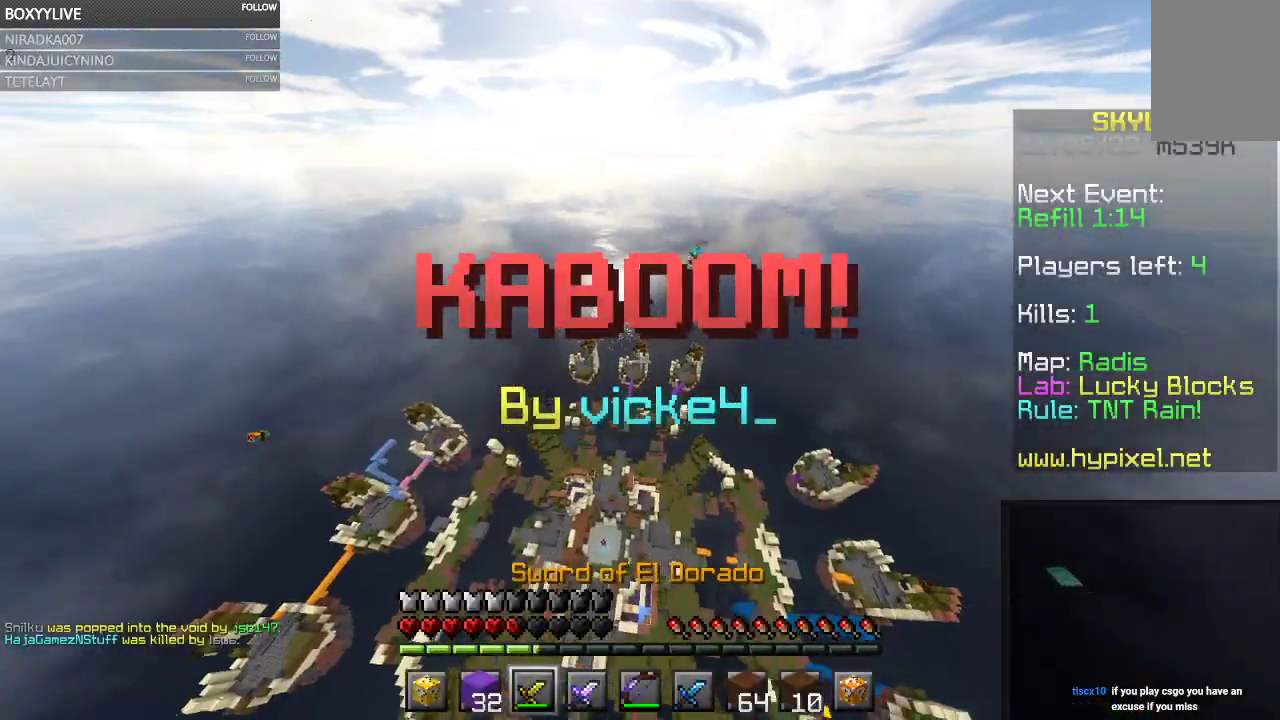
{"keys": ["w"], "mouse": [], "events": []}
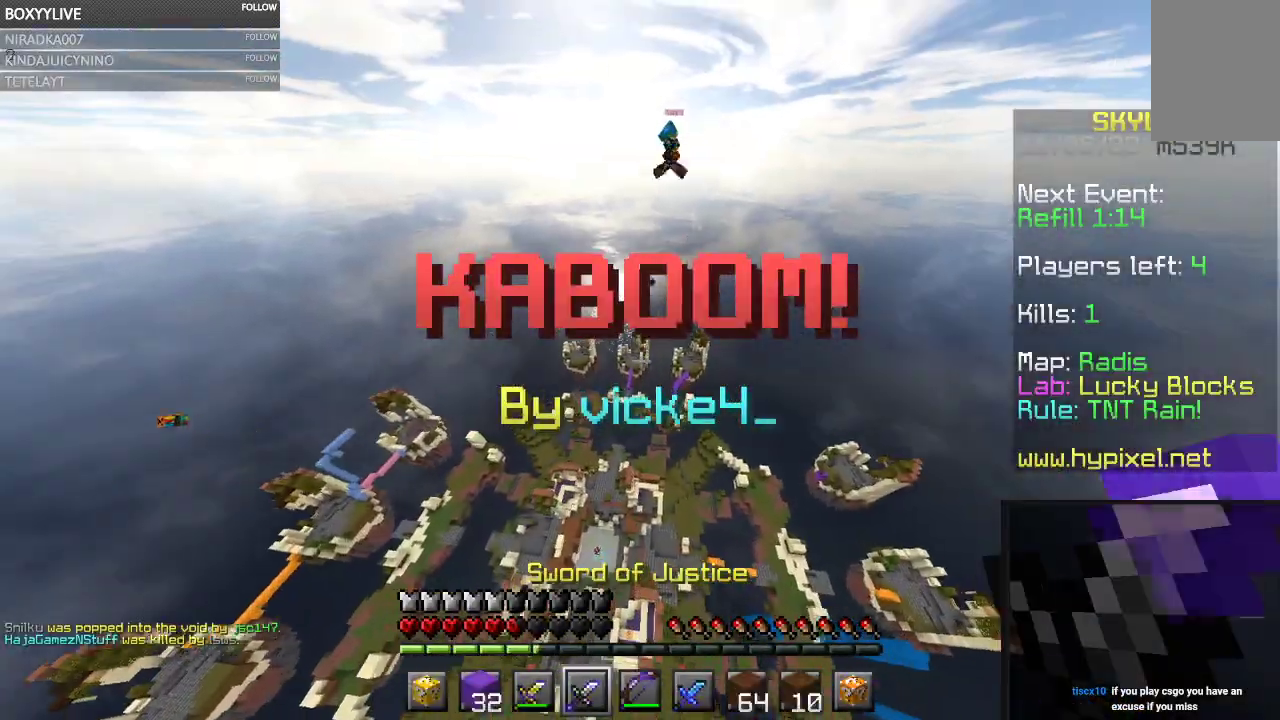
{"keys": ["w"], "mouse": [], "events": []}
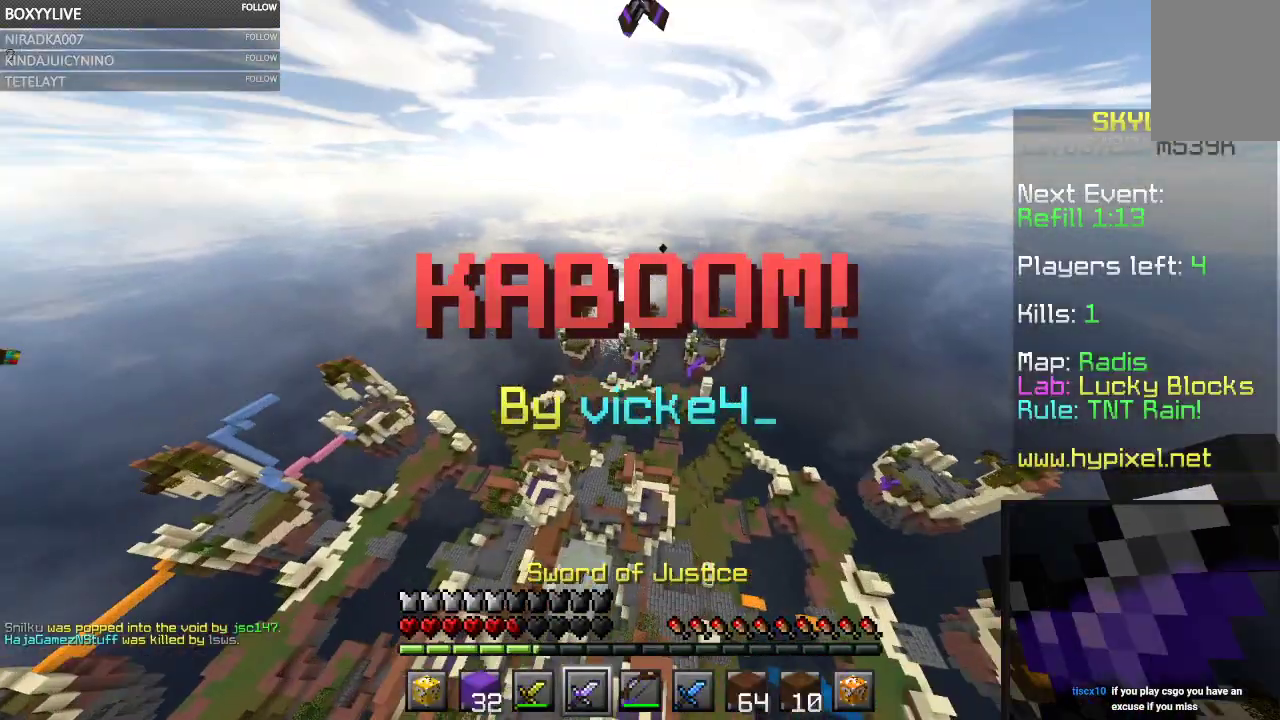
{"keys": ["w"], "mouse": [], "events": []}
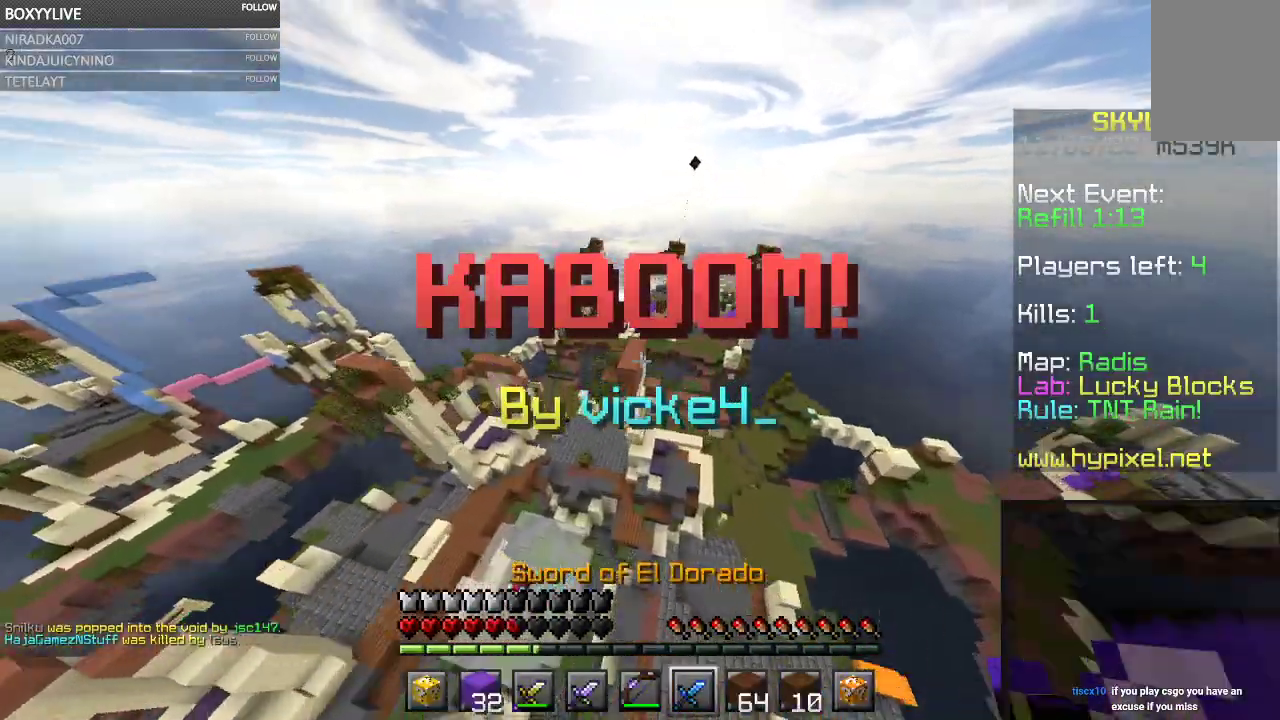
{"keys": ["space", "w"], "mouse": [], "events": [[367, "space", "down"]]}
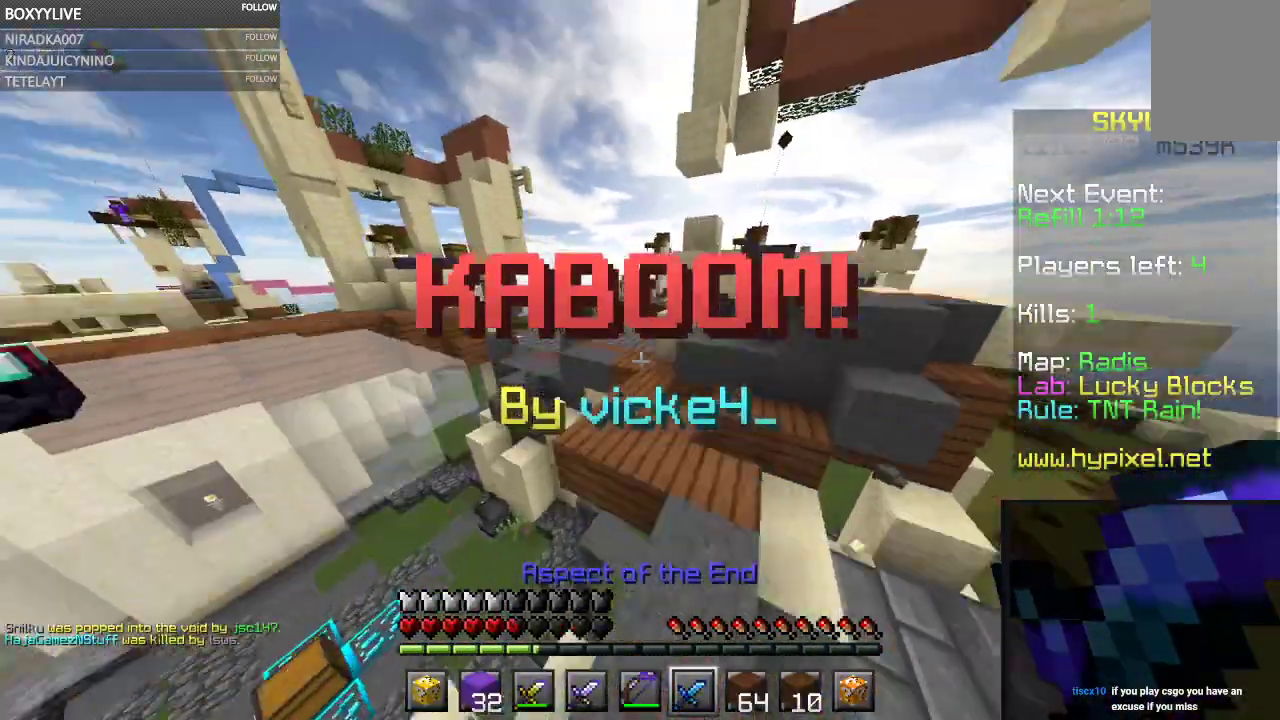
{"keys": ["w"], "mouse": [], "events": [[134, "a", "down"], [167, "space", "up"], [267, "a", "up"]]}
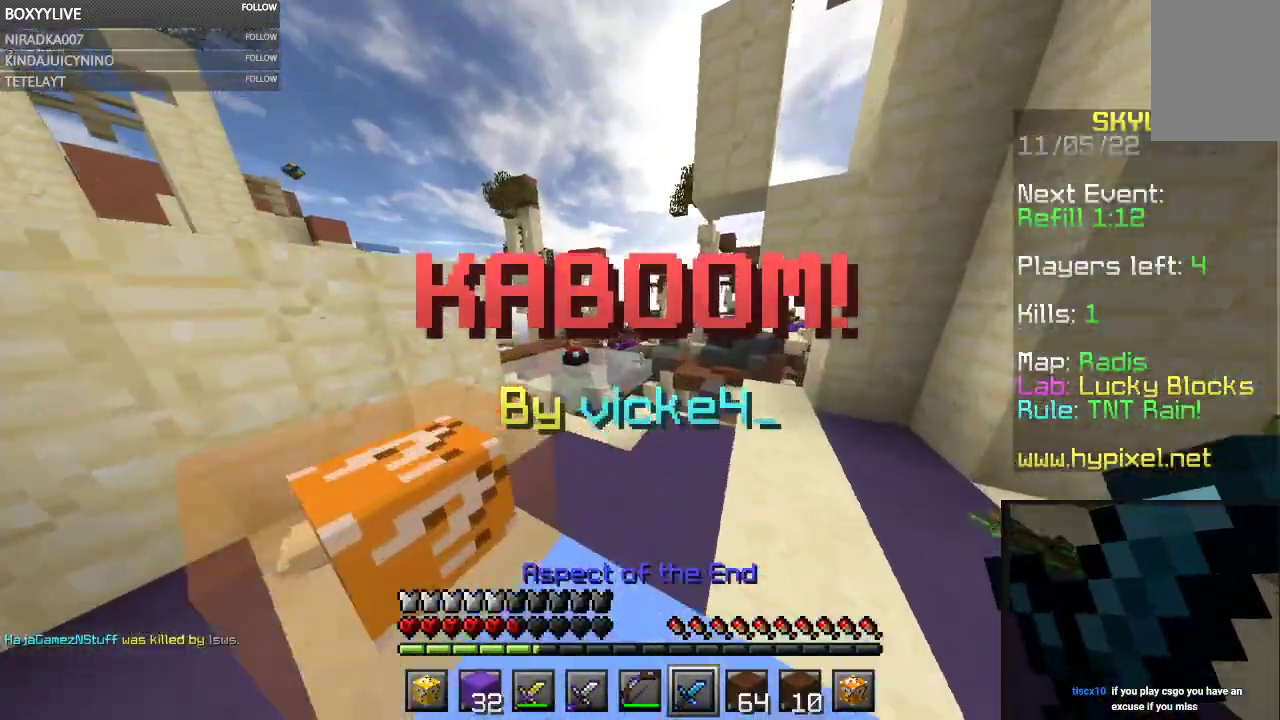
{"keys": ["a", "w"], "mouse": [], "events": [[67, "space", "down"], [200, "a", "down"], [300, "space", "up"]]}